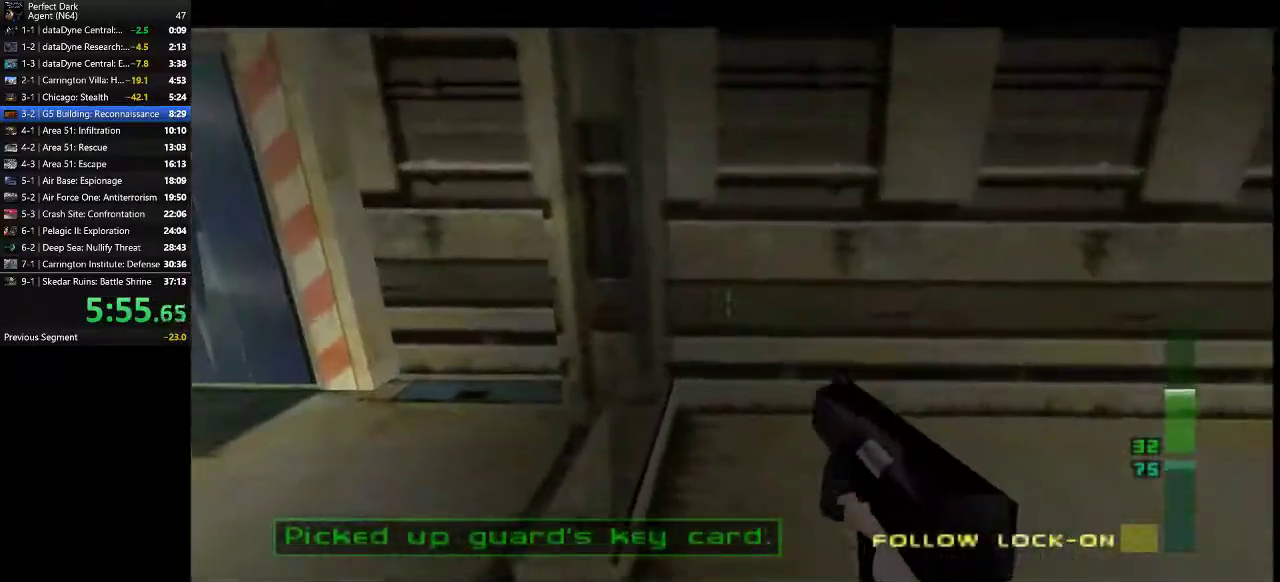
Gameplay with keyboard and mouse; each line is a JSON object with the keys and mouse buttons held at the frame after it. "events" lists presses ("down") and releases ("up") of ".", "/", "0", "1", "2", "3", "4", "5", "6", "7", "8", "9", "a", "alt_l", "alt_r", "b", "backslash", "backspace", "c", "caps_lock", "comma", "ctrl_l", "ctrl_r", "d", "e", "equals", "f", "g", "h", "i", "j", "k", "l", "lbracket", "m", "minus", "n", "o", "p", "q", "quote", "r", "rbracket", "return", "s", "semicolon", "shift_l", "shift_r", "space", "super", "t", "tab", "tilde", "u", "v", "w", "x", "y", "z", "mouse_left" and "mouse_right" between this image and that frame as [ms after this image, input, new state], when the widget could be followed in between. "mouse_left", "mouse_right" = the "left", "right" buttons of the "mouse" list. No other keys are recorded. Mouse movement is not recorded.
{"keys": ["a", "w"], "mouse": [], "events": [[333, "e", "down"], [433, "e", "up"]]}
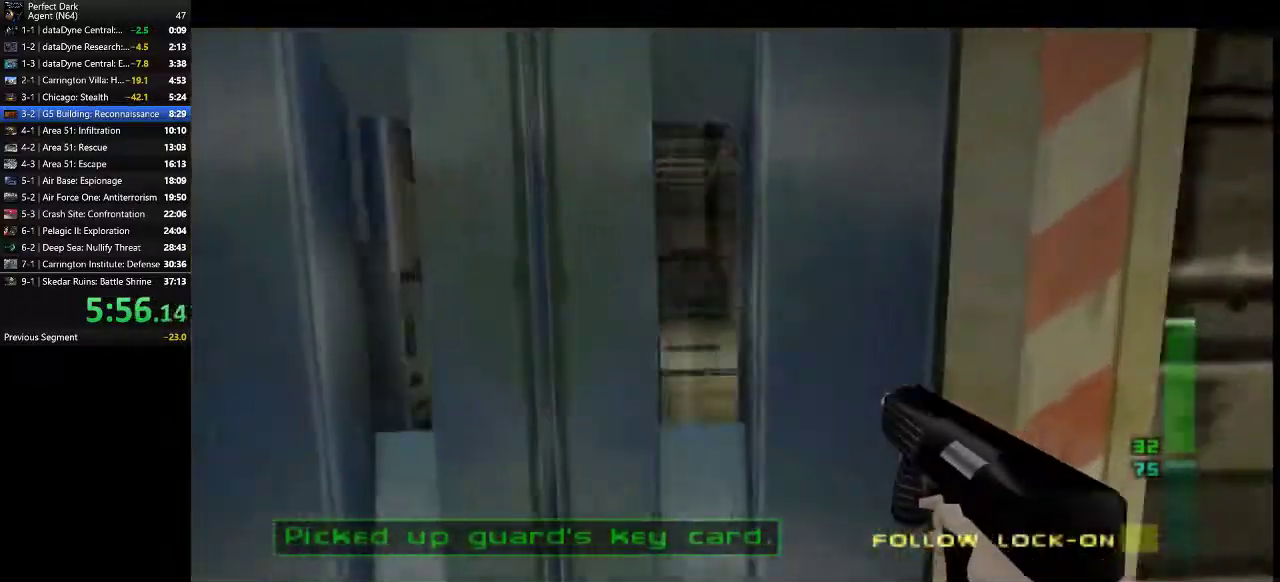
{"keys": ["a", "w"], "mouse": [], "events": []}
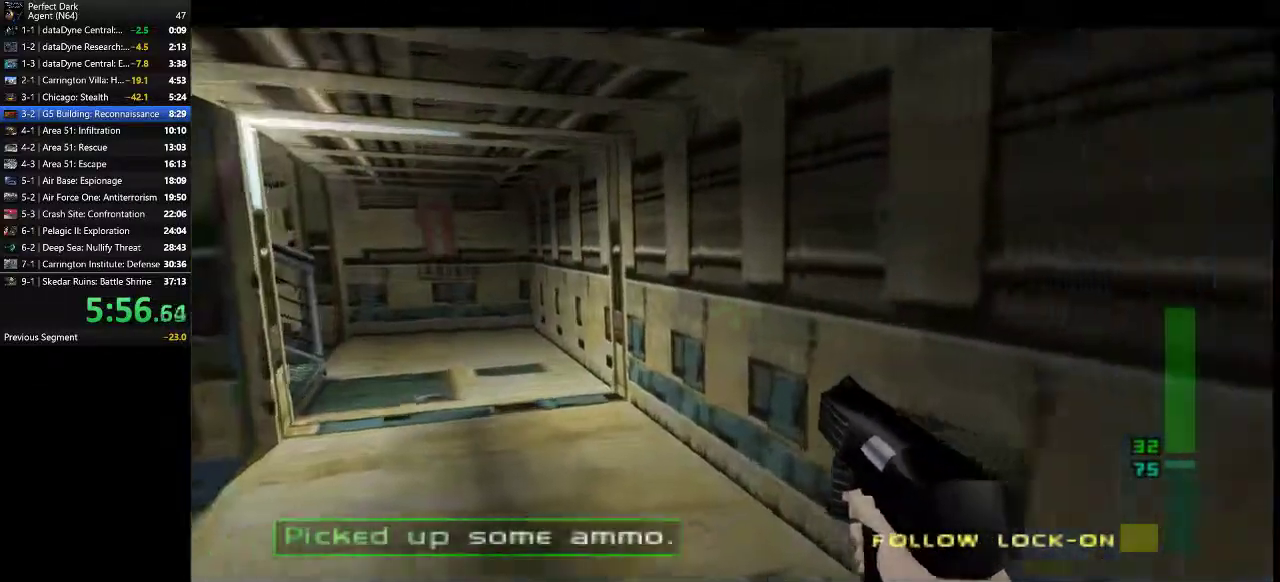
{"keys": ["a", "w"], "mouse": [], "events": []}
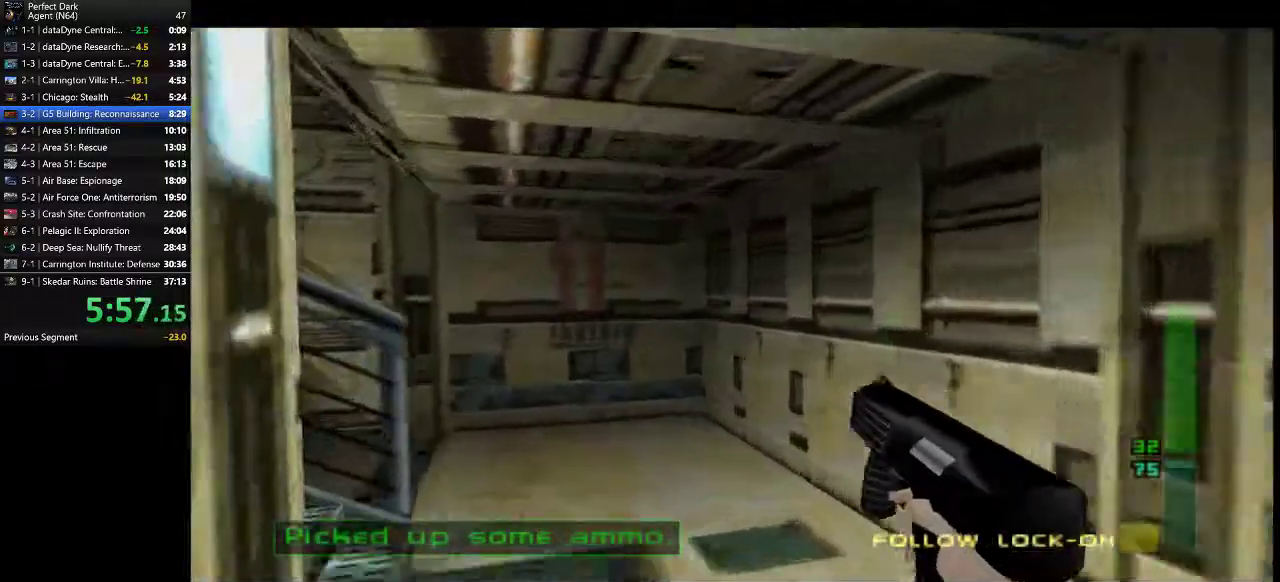
{"keys": ["d"], "mouse": [], "events": [[283, "a", "up"], [317, "d", "down"], [317, "w", "up"]]}
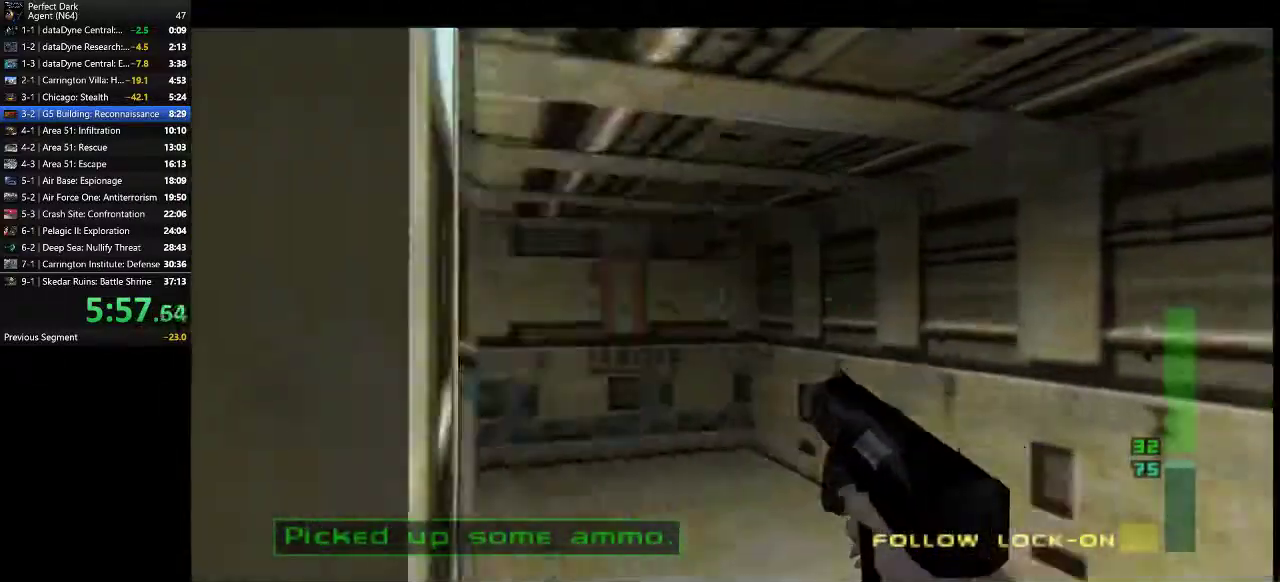
{"keys": ["a", "w"], "mouse": [], "events": [[33, "w", "down"], [167, "d", "up"], [200, "a", "down"], [333, "a", "up"], [417, "a", "down"]]}
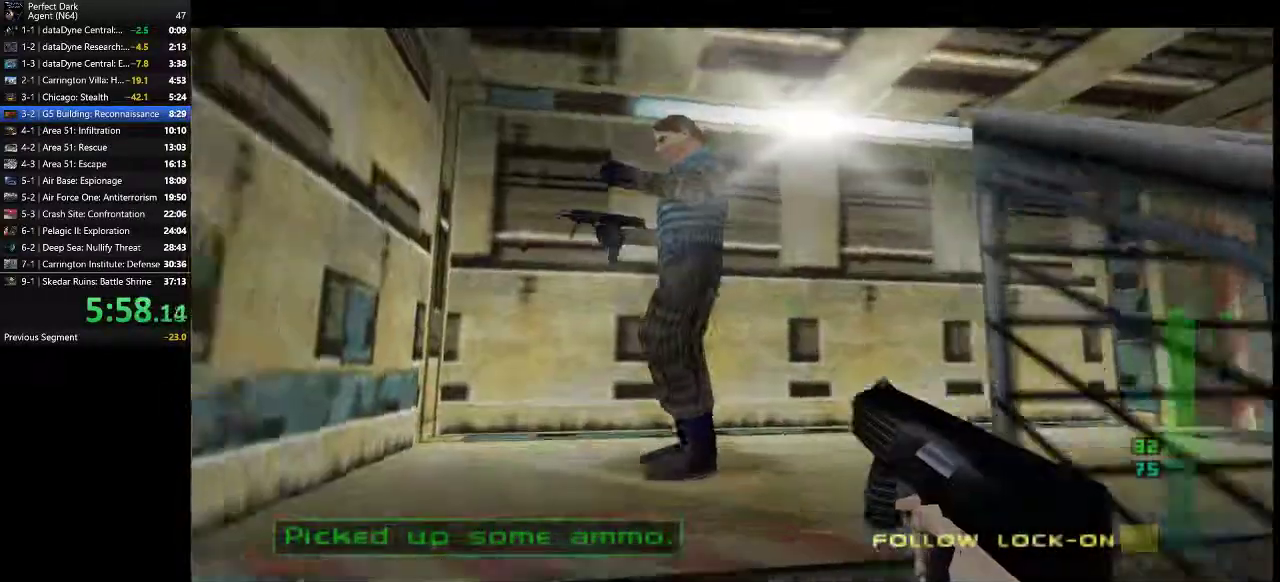
{"keys": ["w"], "mouse": [], "events": [[17, "mouse_left", "down"], [117, "a", "up"], [400, "mouse_left", "up"]]}
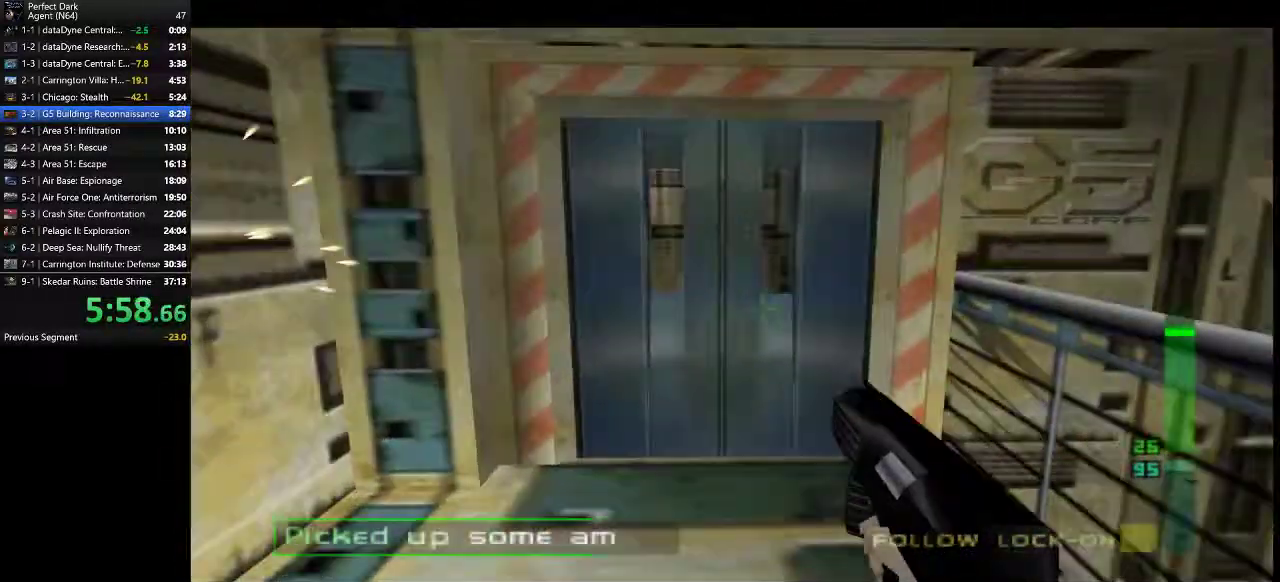
{"keys": ["a", "w"], "mouse": [], "events": [[250, "e", "down"], [317, "e", "up"], [383, "a", "down"]]}
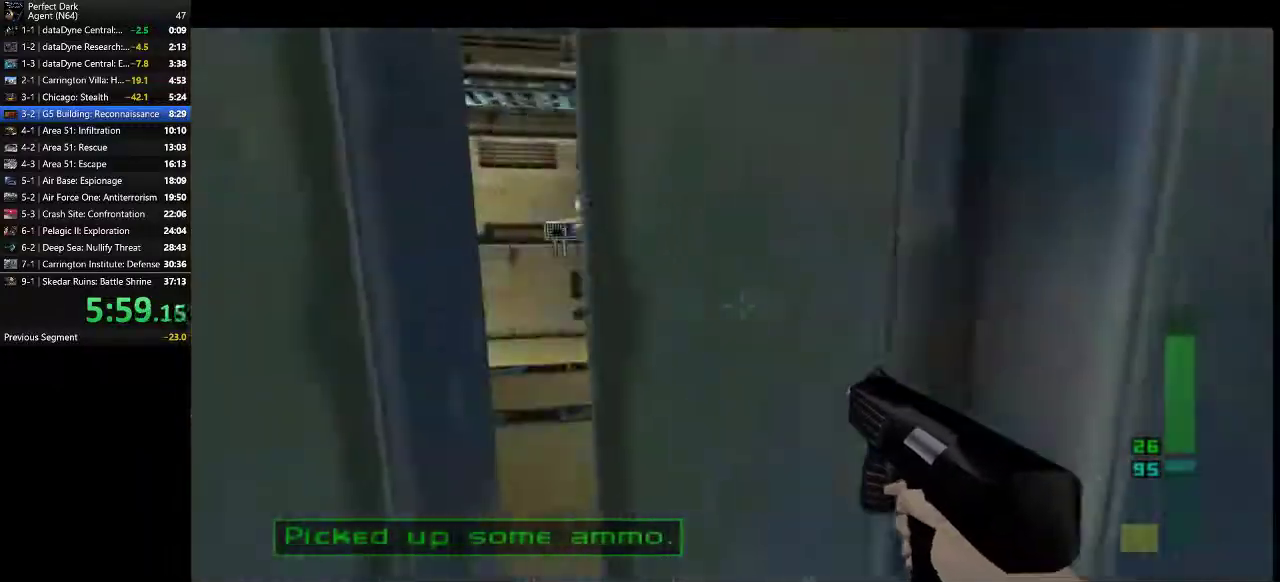
{"keys": ["d", "w"], "mouse": [], "events": [[333, "a", "up"], [367, "d", "down"]]}
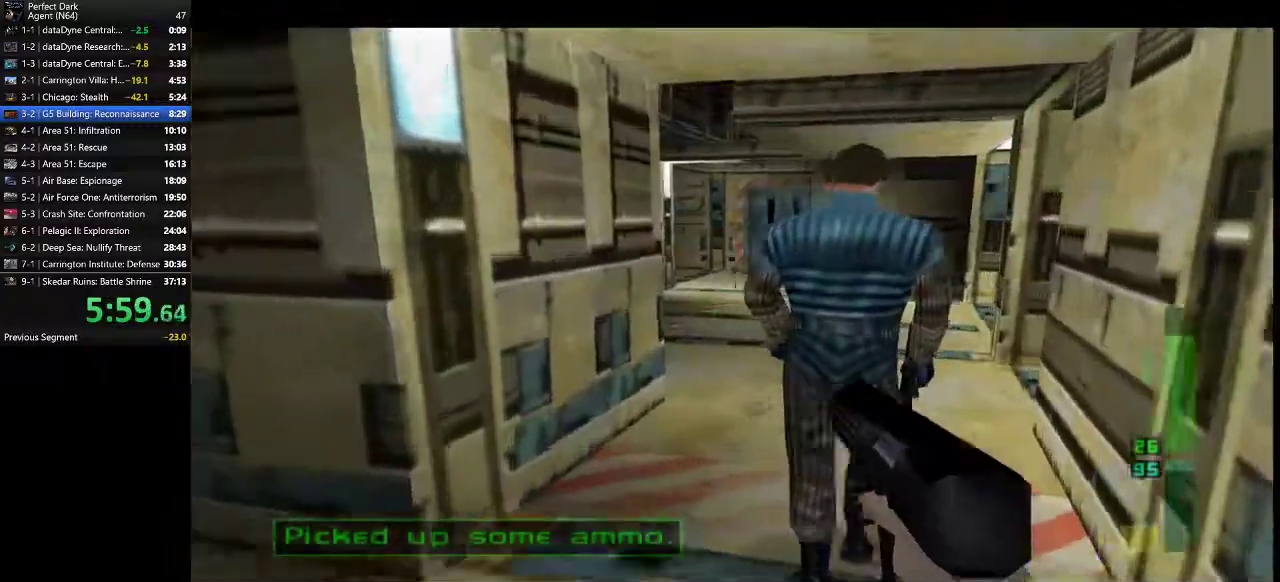
{"keys": [], "mouse": [], "events": [[83, "mouse_left", "down"], [300, "mouse_left", "up"], [333, "w", "up"], [500, "d", "up"]]}
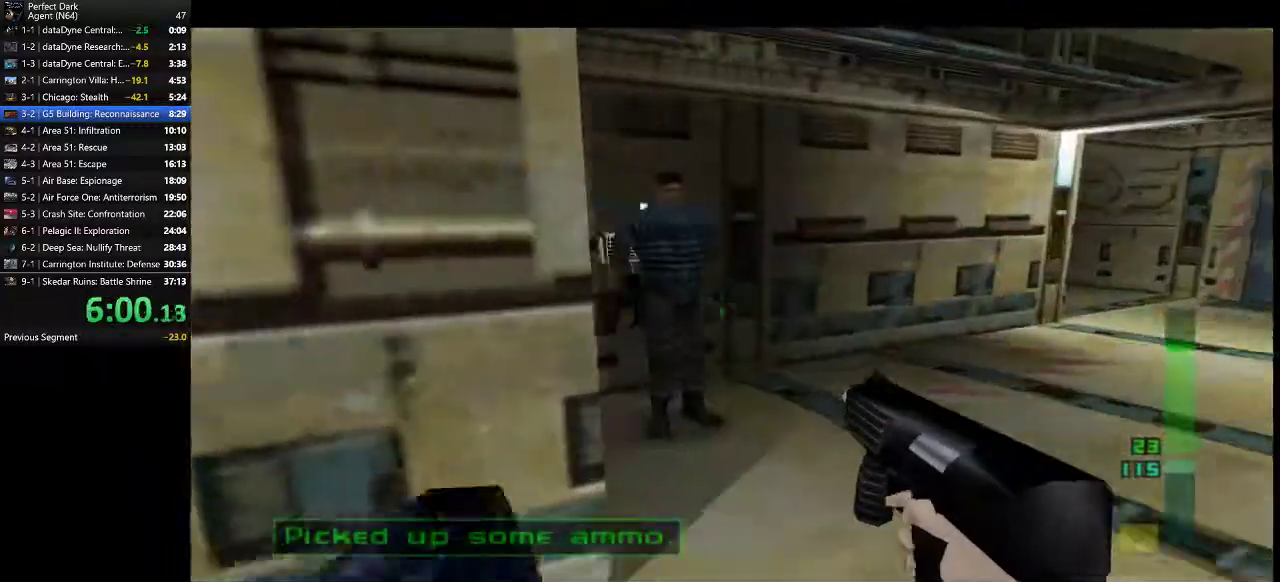
{"keys": ["a", "w"], "mouse": [], "events": [[33, "a", "down"], [150, "a", "up"], [183, "mouse_left", "down"], [350, "a", "down"], [467, "mouse_left", "up"], [500, "w", "down"]]}
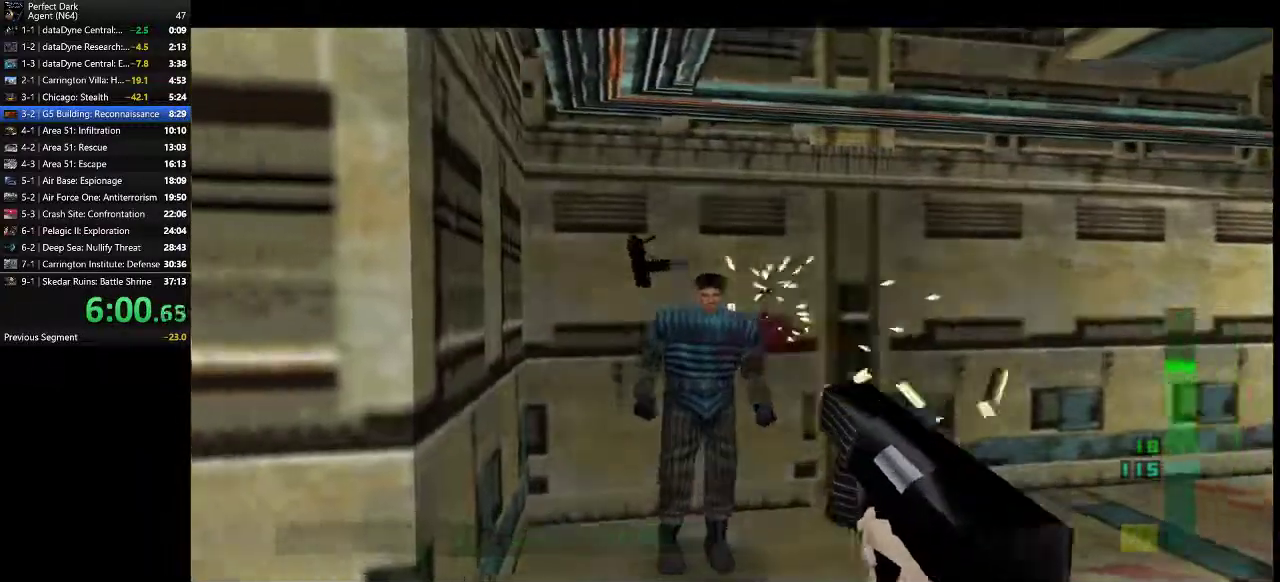
{"keys": ["d", "w"], "mouse": [], "events": [[350, "a", "up"], [417, "d", "down"]]}
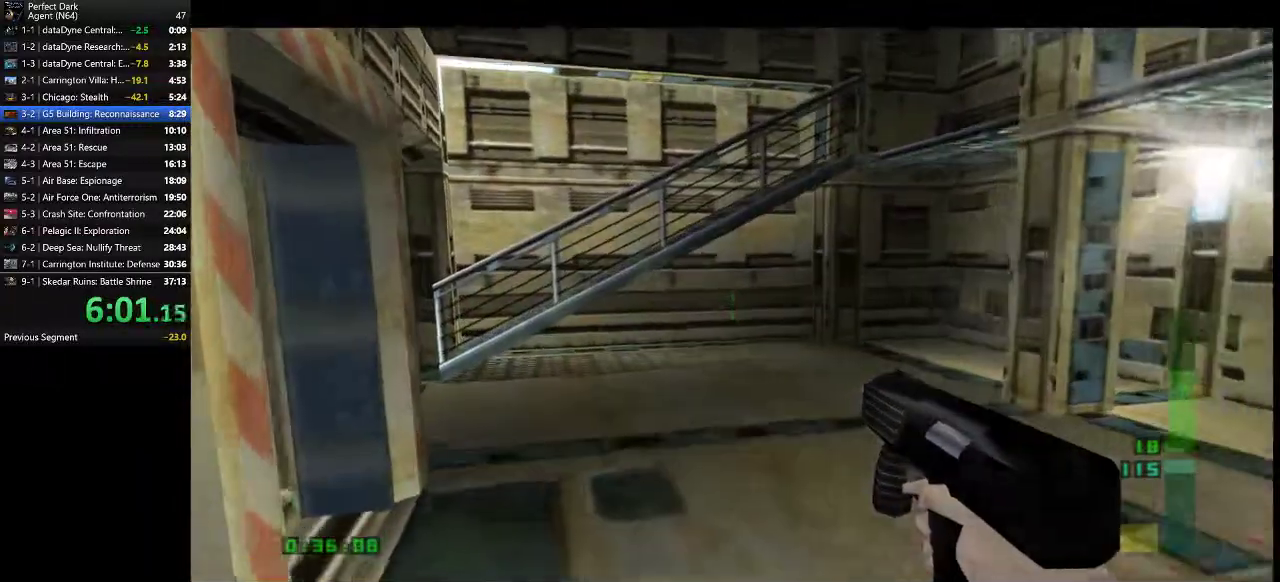
{"keys": ["w"], "mouse": [], "events": [[500, "d", "up"]]}
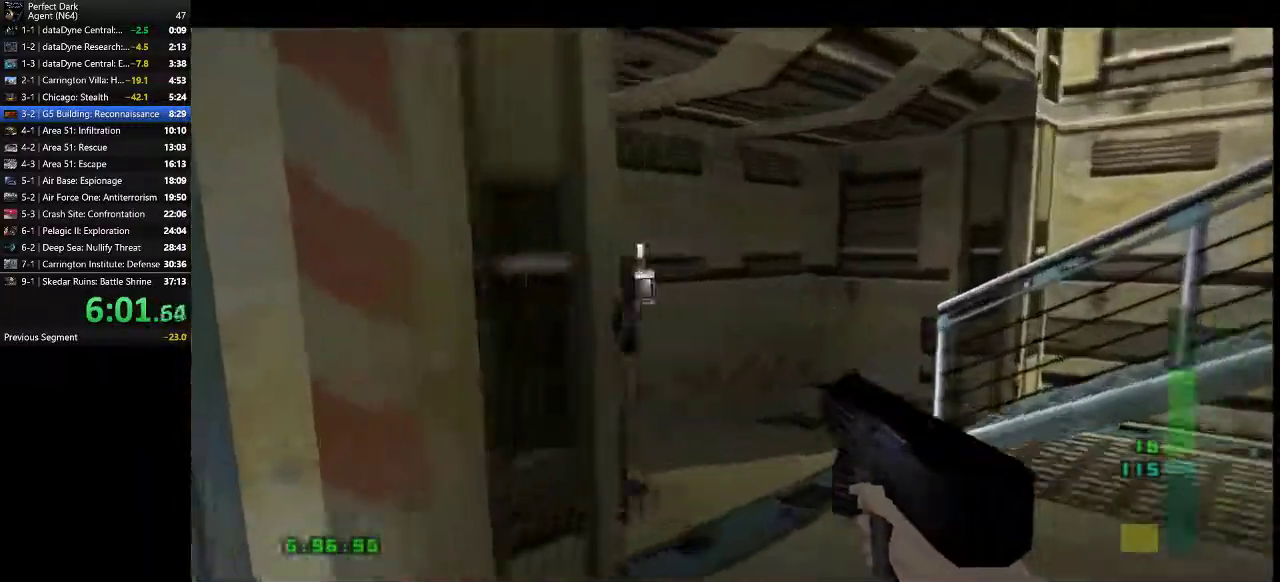
{"keys": ["a", "w"], "mouse": ["left"], "events": [[217, "mouse_left", "down"], [317, "a", "down"]]}
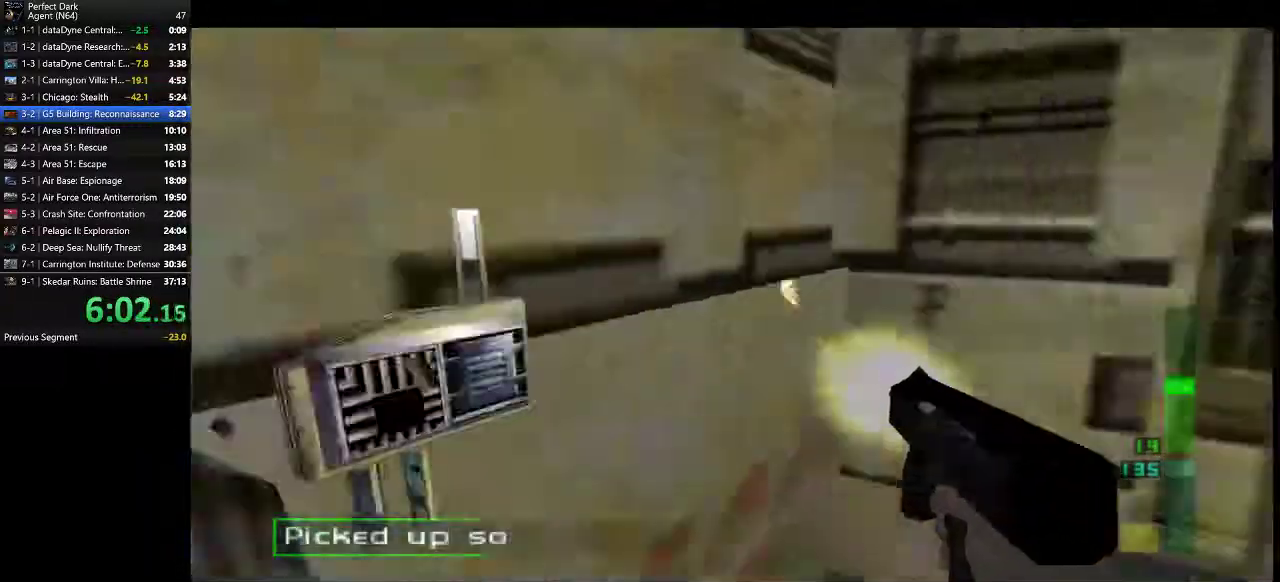
{"keys": ["a", "e", "w"], "mouse": [], "events": [[33, "mouse_left", "up"], [483, "e", "down"]]}
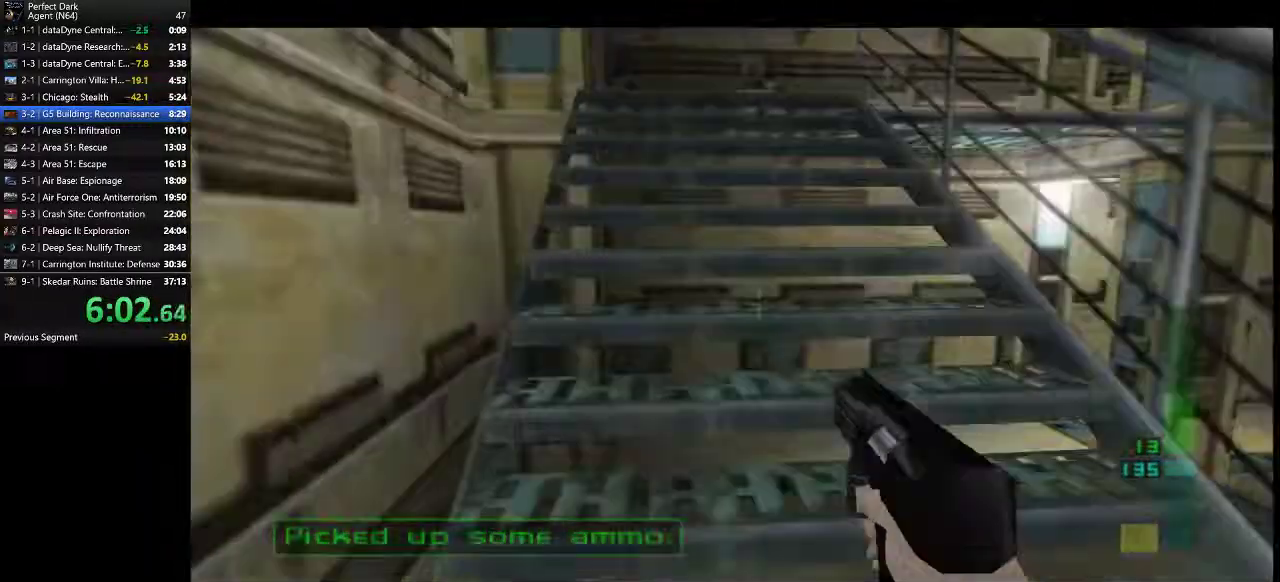
{"keys": ["a", "w"], "mouse": [], "events": [[50, "e", "up"]]}
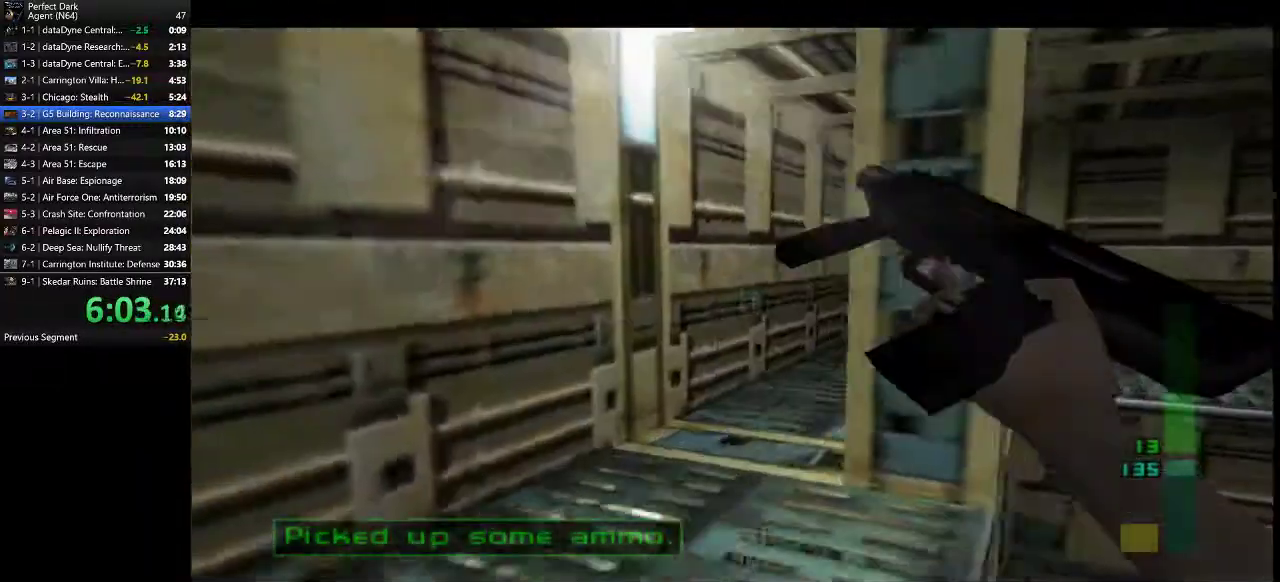
{"keys": ["a", "w"], "mouse": [], "events": []}
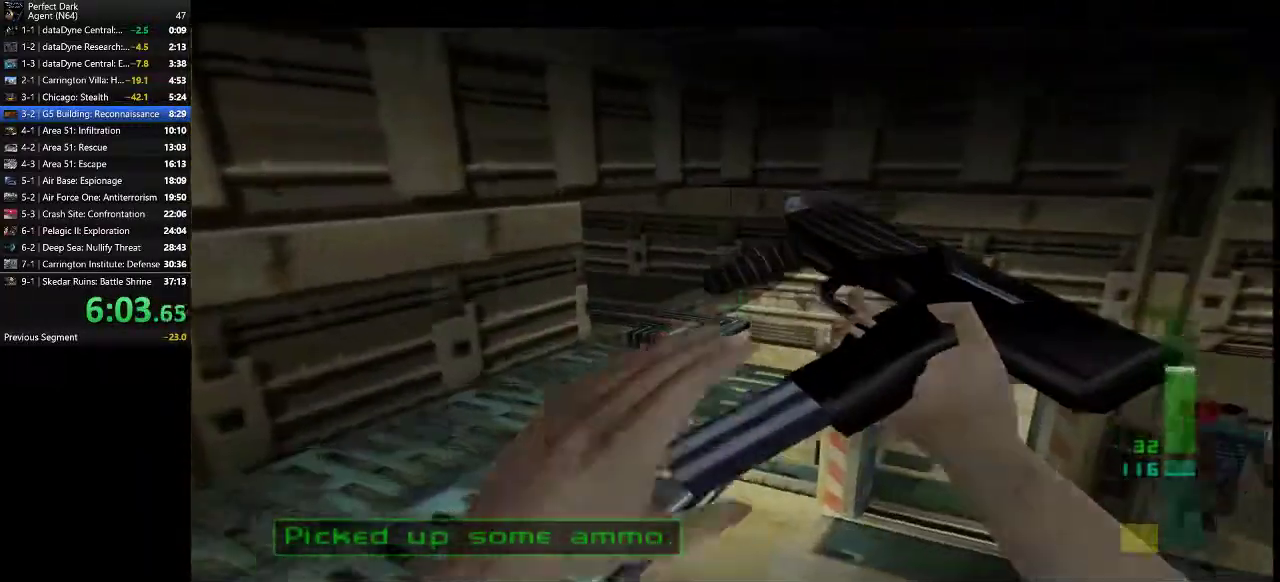
{"keys": ["a", "ctrl_l", "w"], "mouse": [], "events": [[300, "ctrl_l", "down"]]}
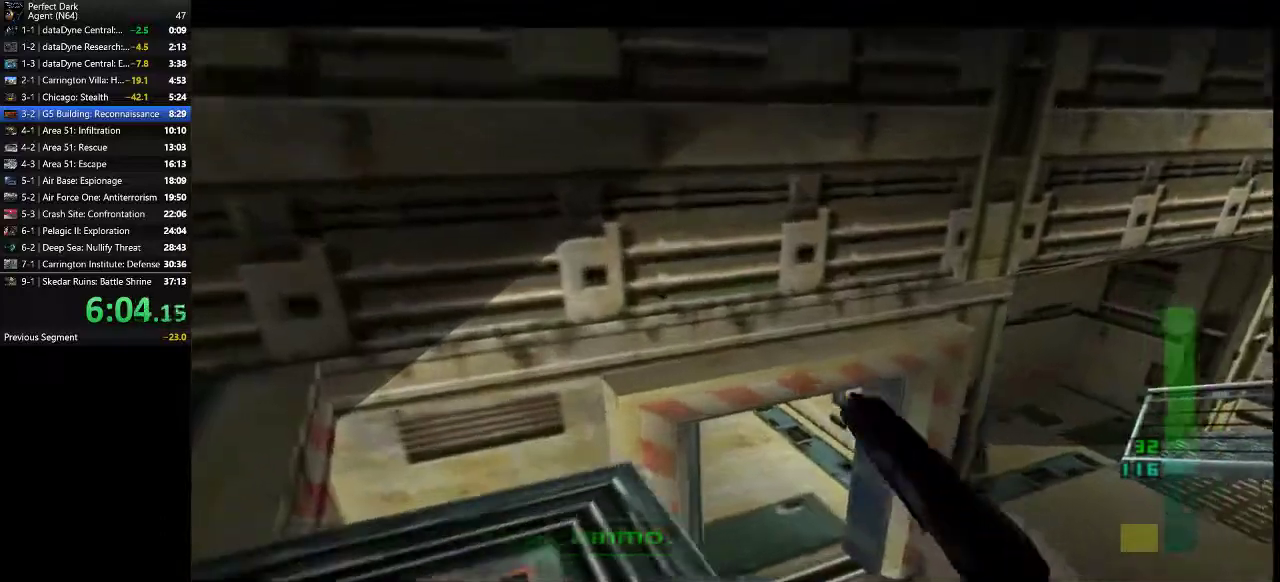
{"keys": ["a", "w"], "mouse": [], "events": [[117, "ctrl_l", "up"]]}
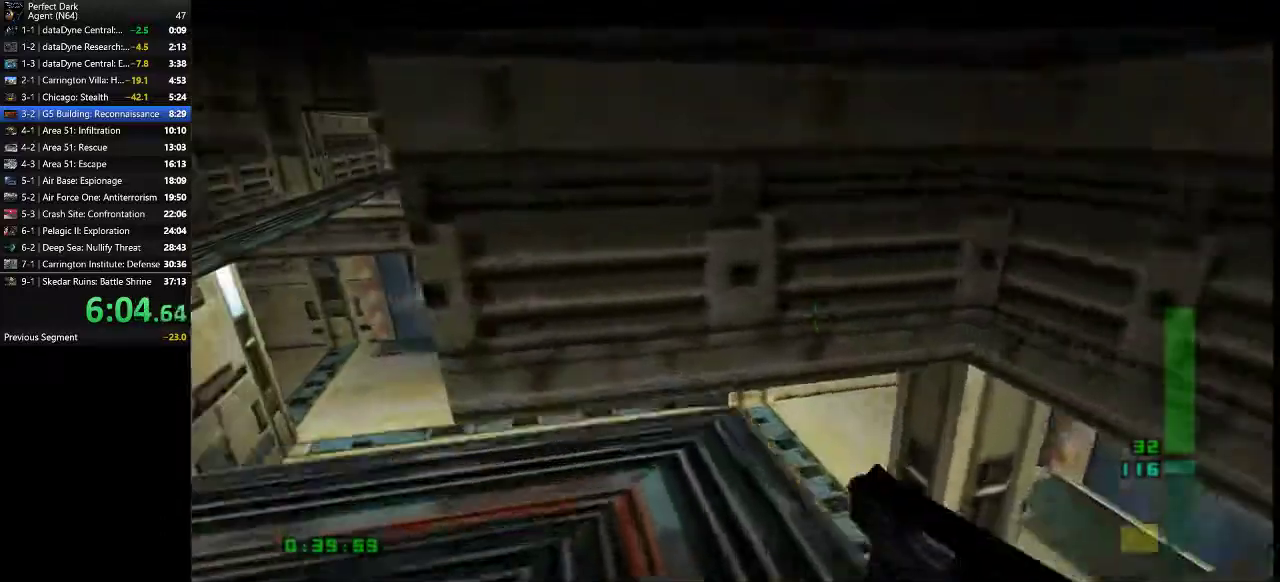
{"keys": ["a", "w"], "mouse": [], "events": []}
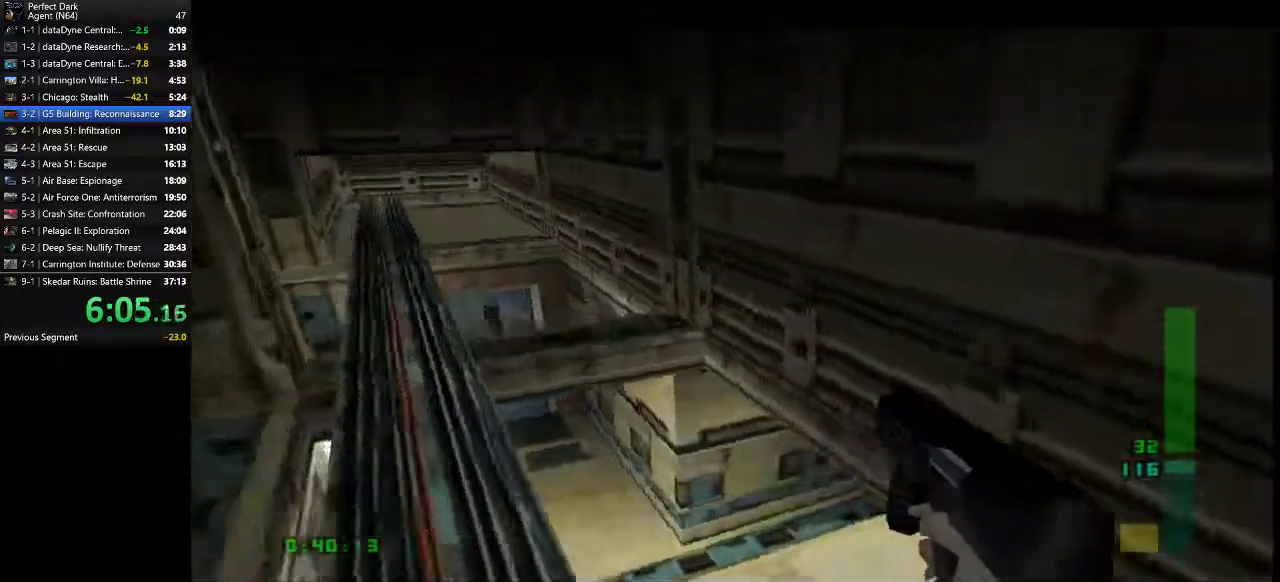
{"keys": ["a", "w"], "mouse": [], "events": []}
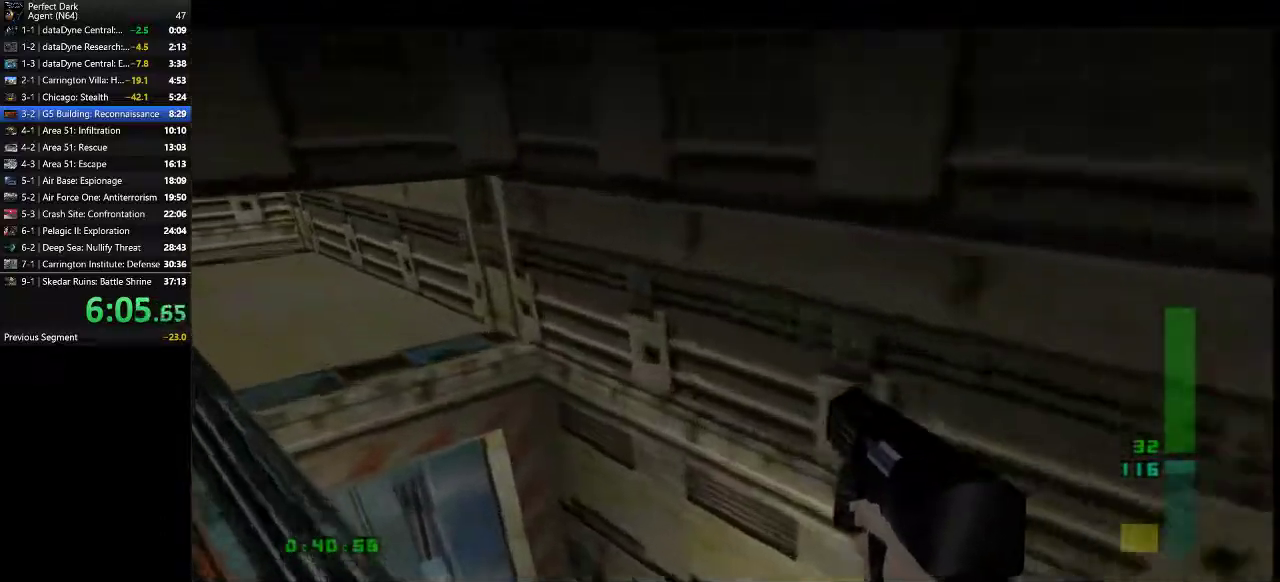
{"keys": ["a", "w"], "mouse": [], "events": [[117, "ctrl_l", "down"], [383, "ctrl_l", "up"]]}
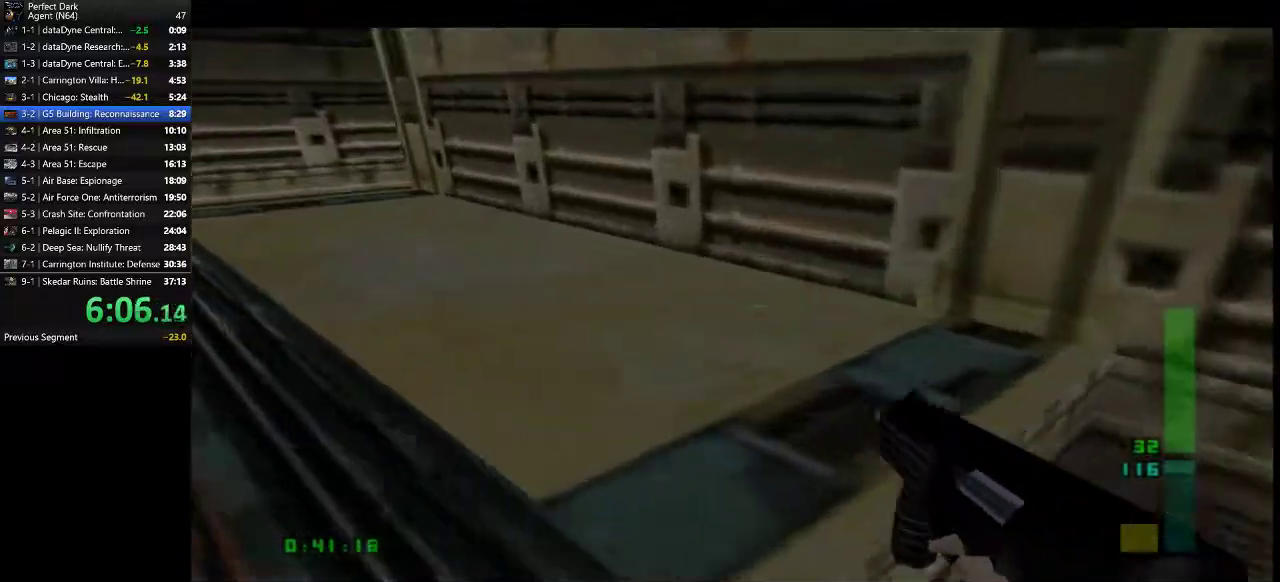
{"keys": ["a", "w"], "mouse": [], "events": []}
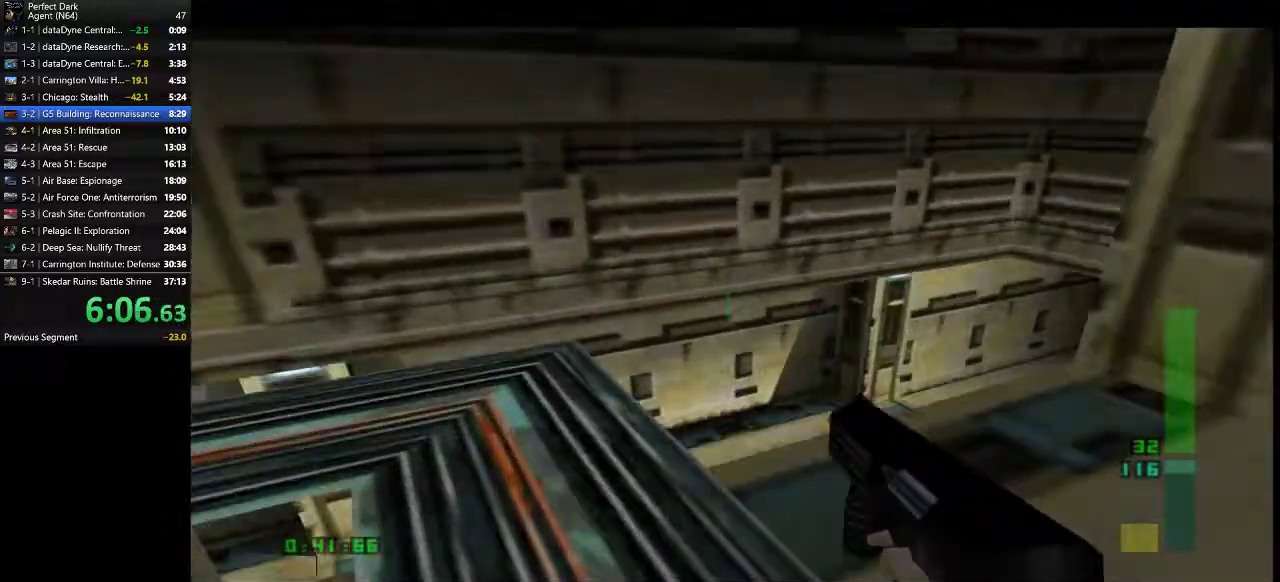
{"keys": ["a", "w"], "mouse": [], "events": []}
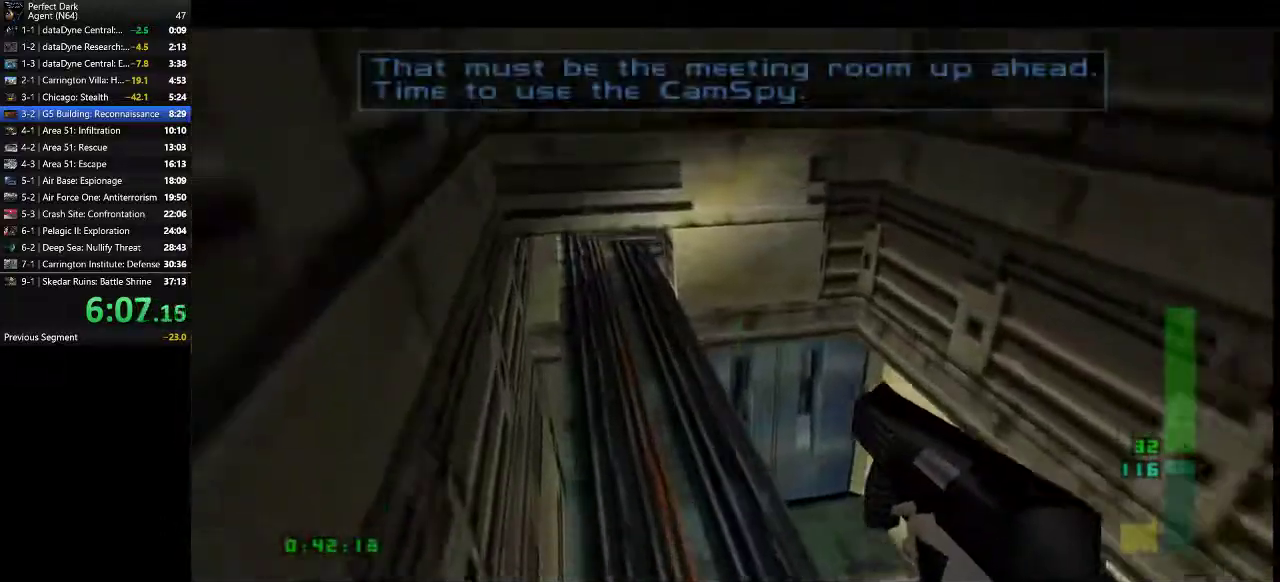
{"keys": ["q"], "mouse": [], "events": [[133, "a", "up"], [133, "w", "up"], [250, "q", "down"]]}
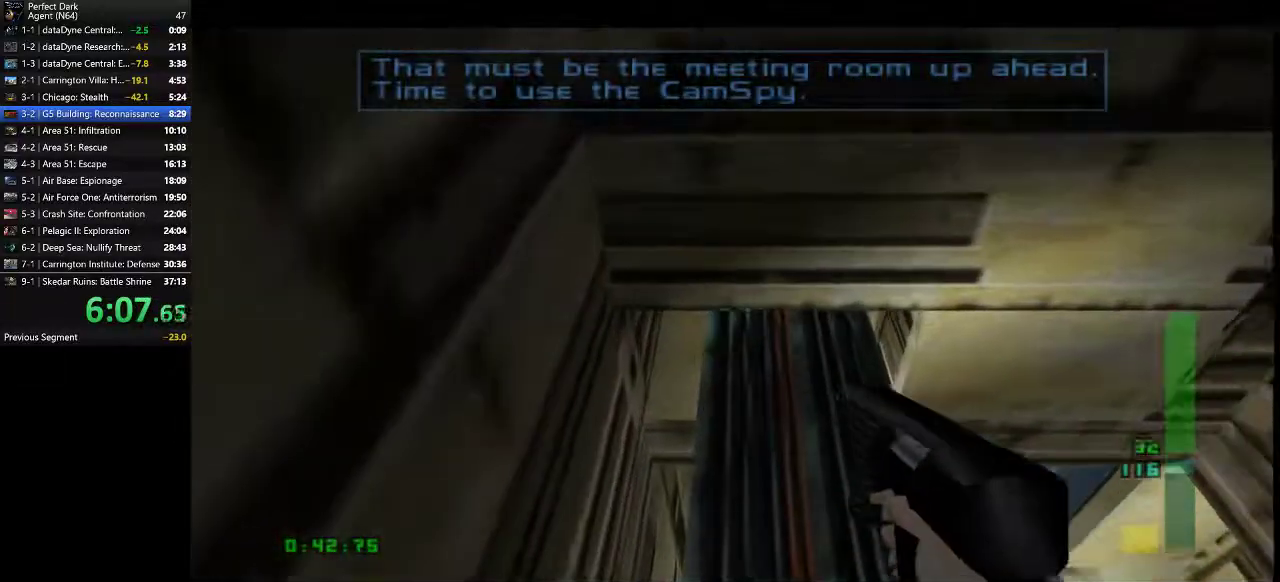
{"keys": ["q"], "mouse": [], "events": []}
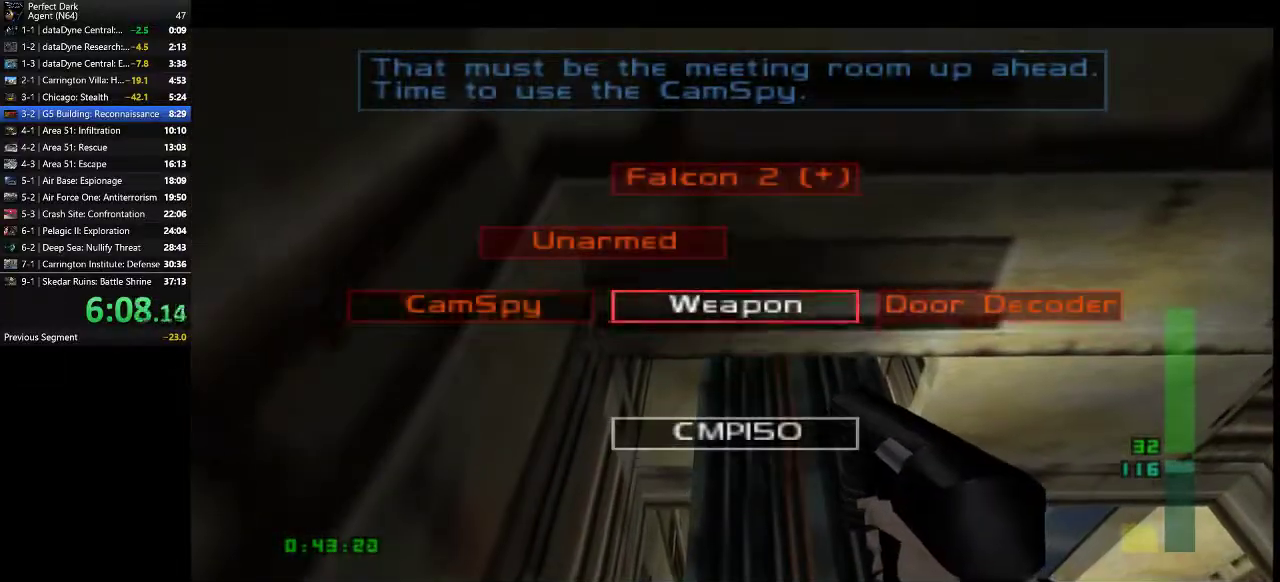
{"keys": ["w"], "mouse": [], "events": [[400, "q", "up"], [467, "w", "down"]]}
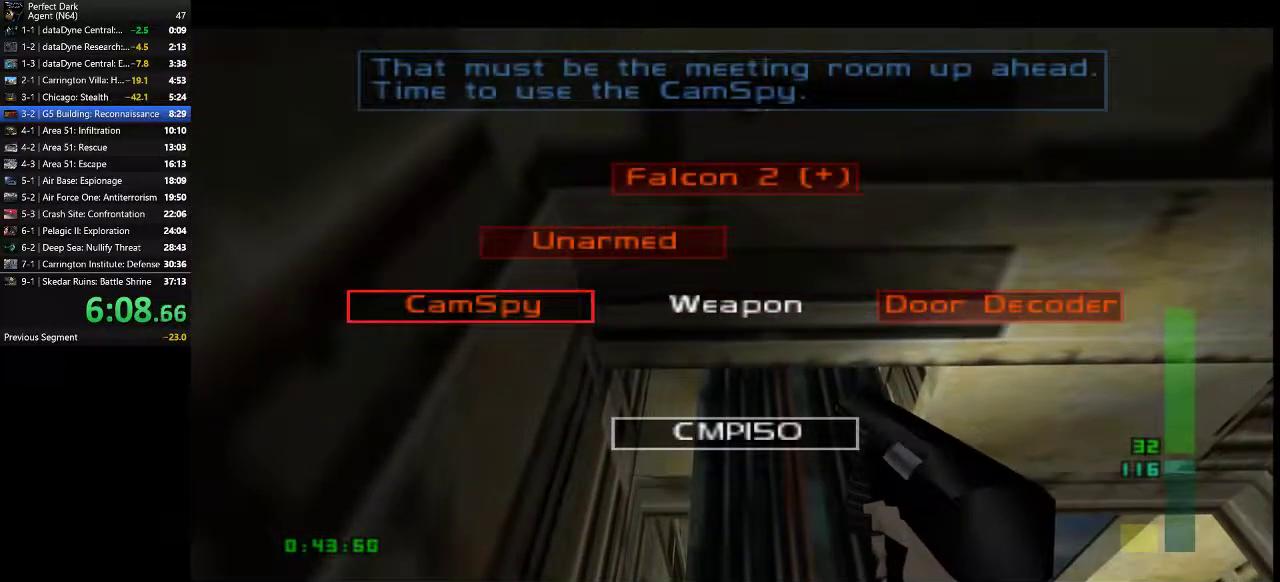
{"keys": ["w"], "mouse": [], "events": []}
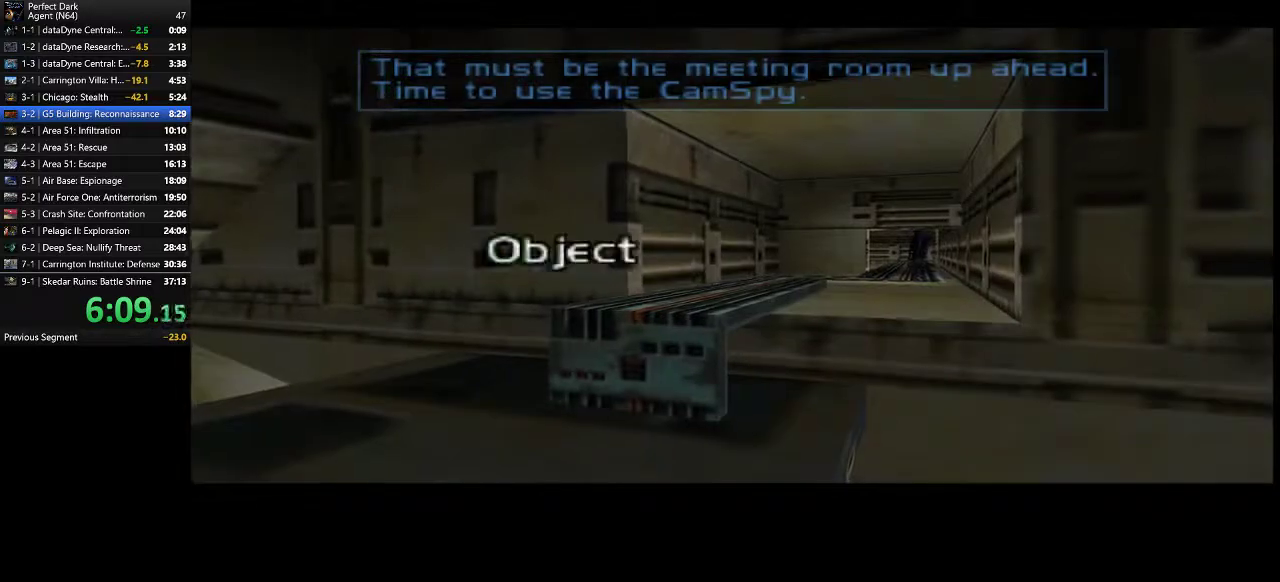
{"keys": [], "mouse": ["left"], "events": [[100, "w", "up"], [200, "mouse_left", "down"], [267, "mouse_left", "up"], [333, "mouse_left", "down"], [400, "mouse_left", "up"], [500, "mouse_left", "down"]]}
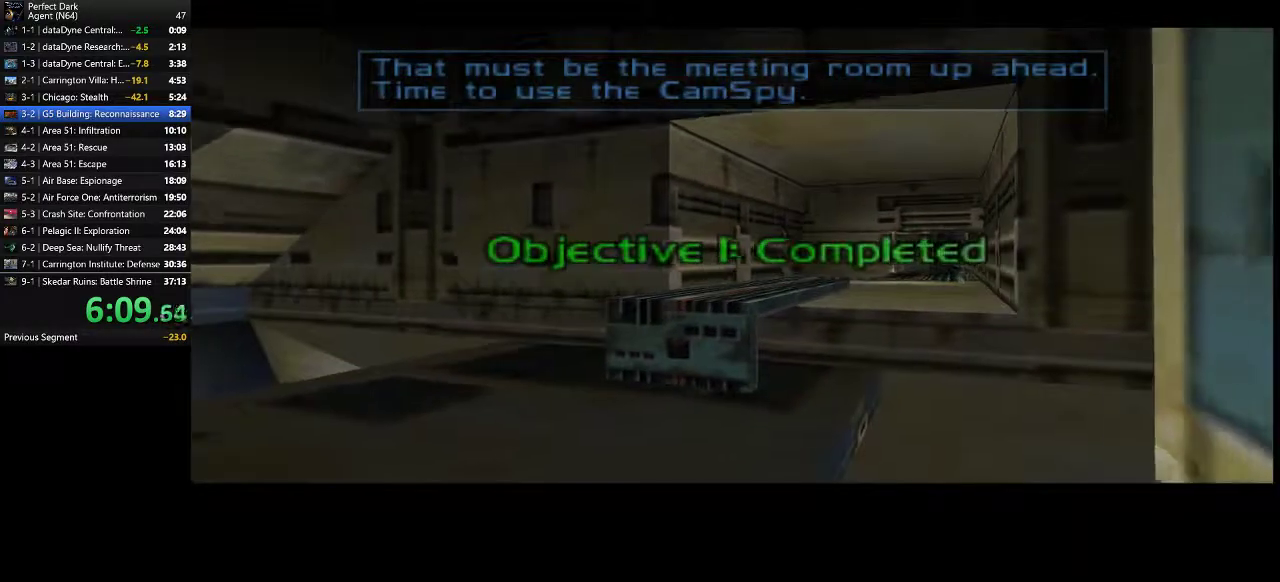
{"keys": [], "mouse": ["left"], "events": [[67, "mouse_left", "up"], [150, "mouse_left", "down"], [217, "mouse_left", "up"], [317, "mouse_left", "down"], [417, "mouse_left", "up"], [483, "mouse_left", "down"]]}
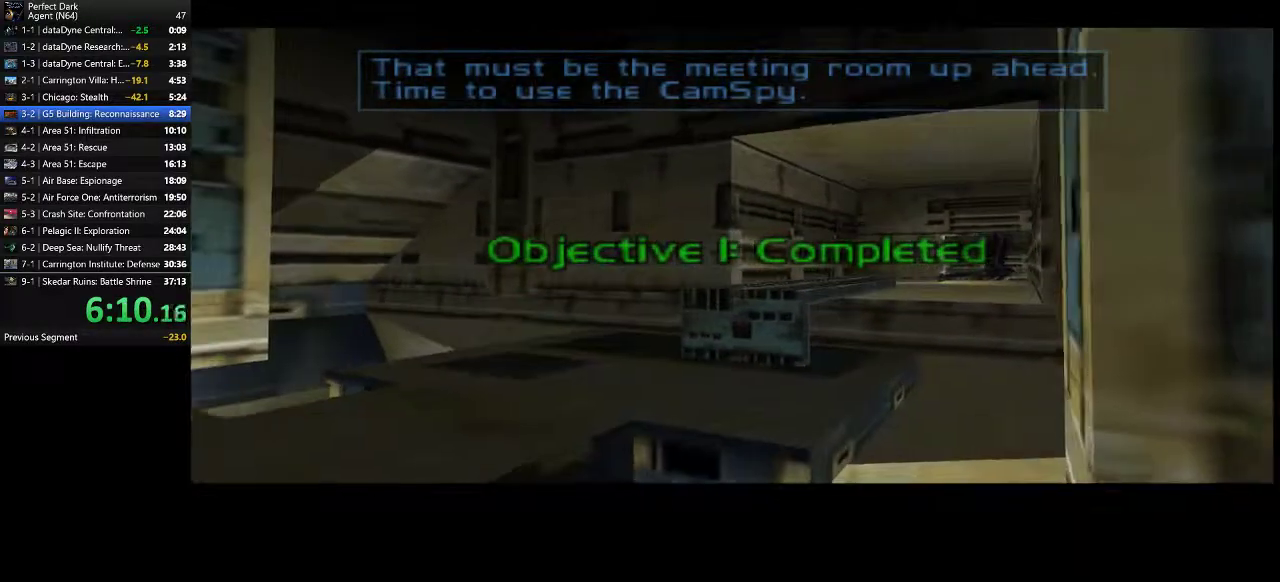
{"keys": [], "mouse": ["left"], "events": [[100, "mouse_left", "up"], [167, "mouse_left", "down"], [233, "mouse_left", "up"], [333, "mouse_left", "down"], [400, "mouse_left", "up"], [467, "mouse_left", "down"]]}